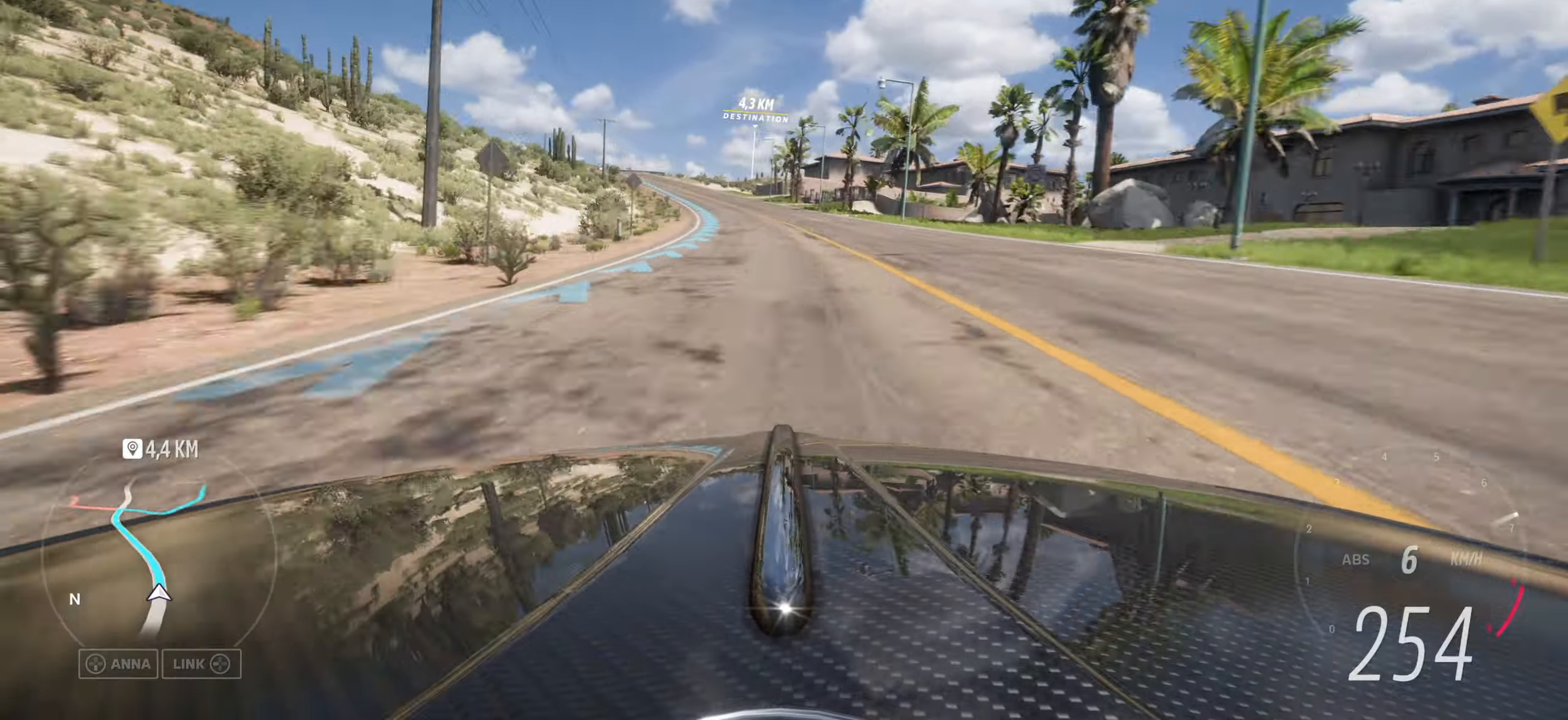
Gameplay with a controller (Xbox layout); each line is a JSON object with the inputs held at the frame after it. "events" lists button and stick changes between this image and that frame as [ms after this image, input, new state], when the widget could be followed in between.
{"buttons": [], "left_stick": "center", "right_stick": "up", "events": [[50, "left_stick", "center"]]}
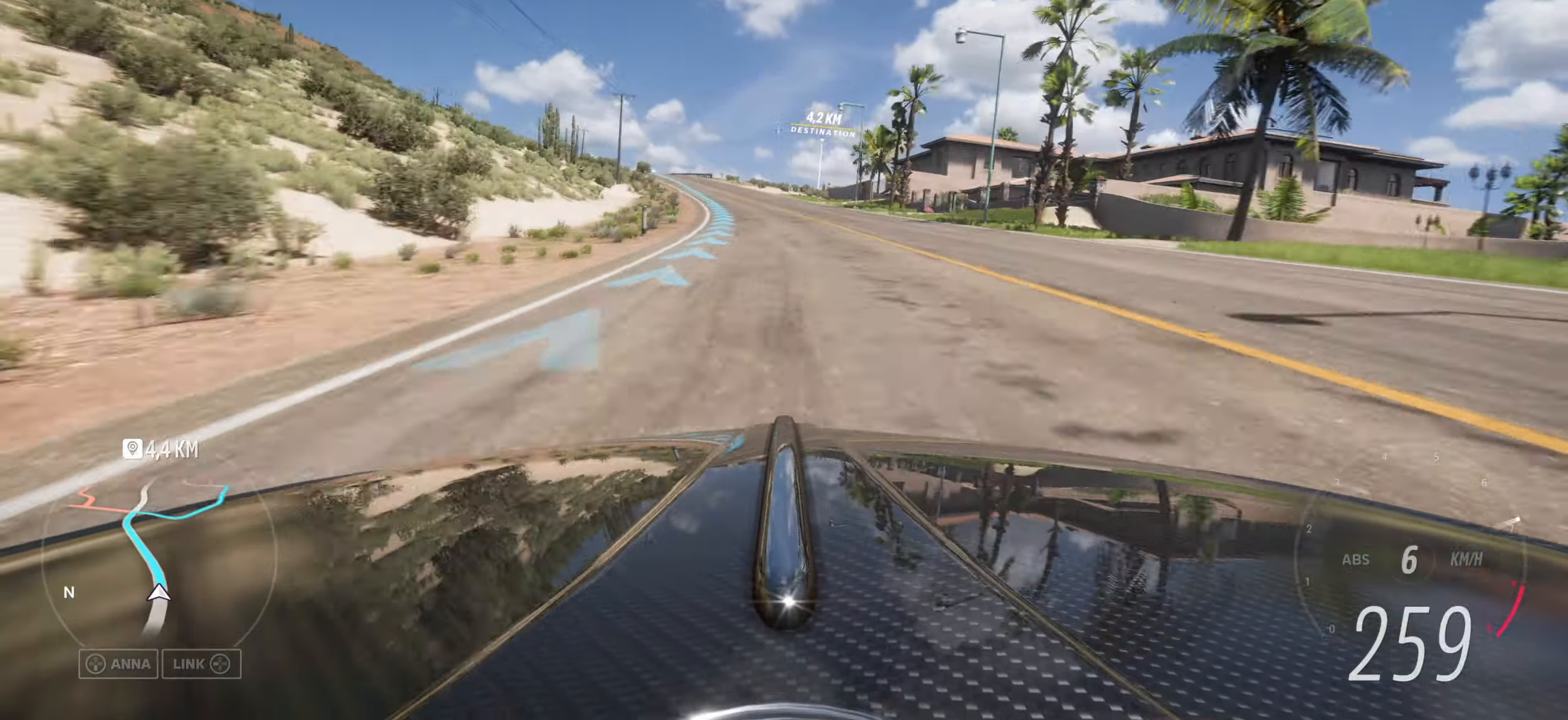
{"buttons": [], "left_stick": "left", "right_stick": "up", "events": [[33, "left_stick", "left"], [266, "left_stick", "center"], [483, "left_stick", "left"]]}
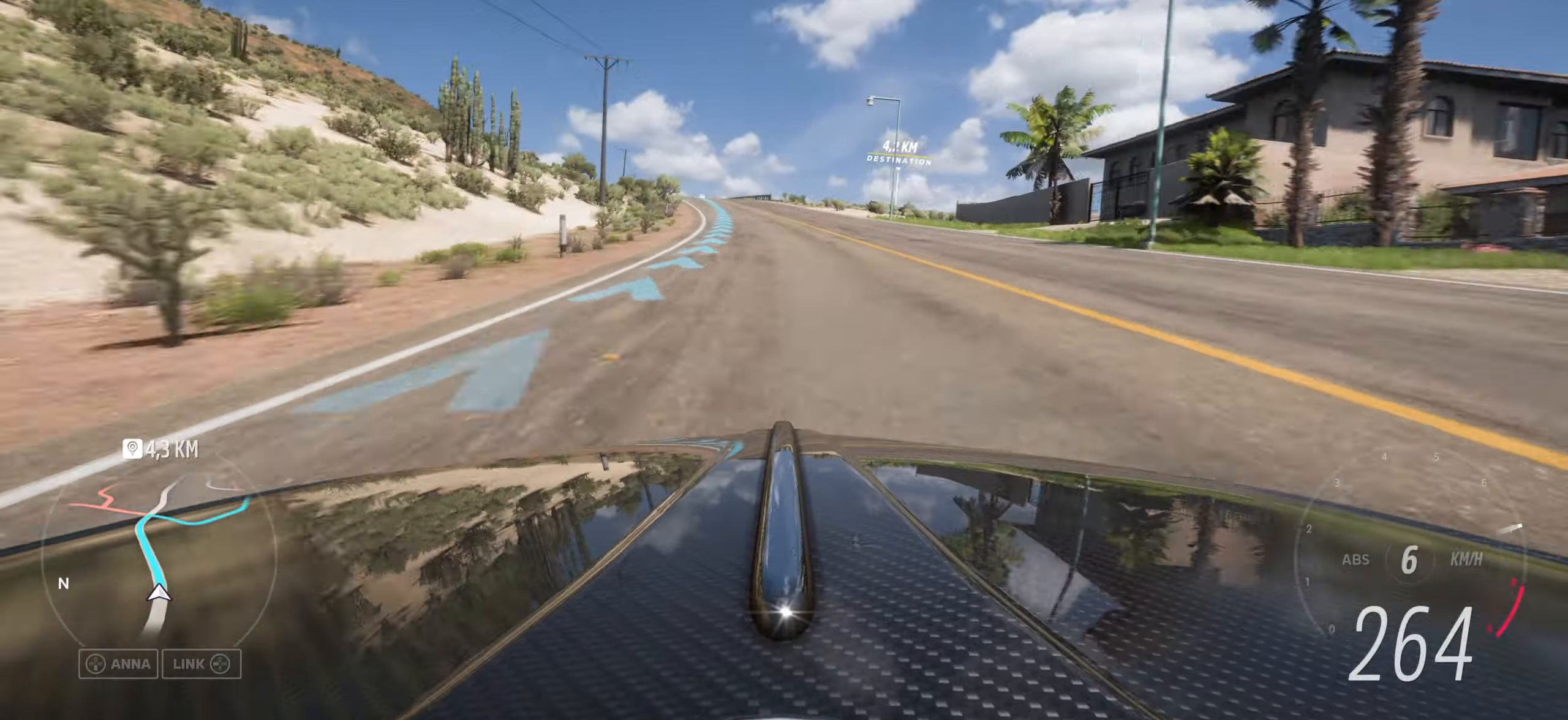
{"buttons": [], "left_stick": "center", "right_stick": "up", "events": [[183, "left_stick", "center"]]}
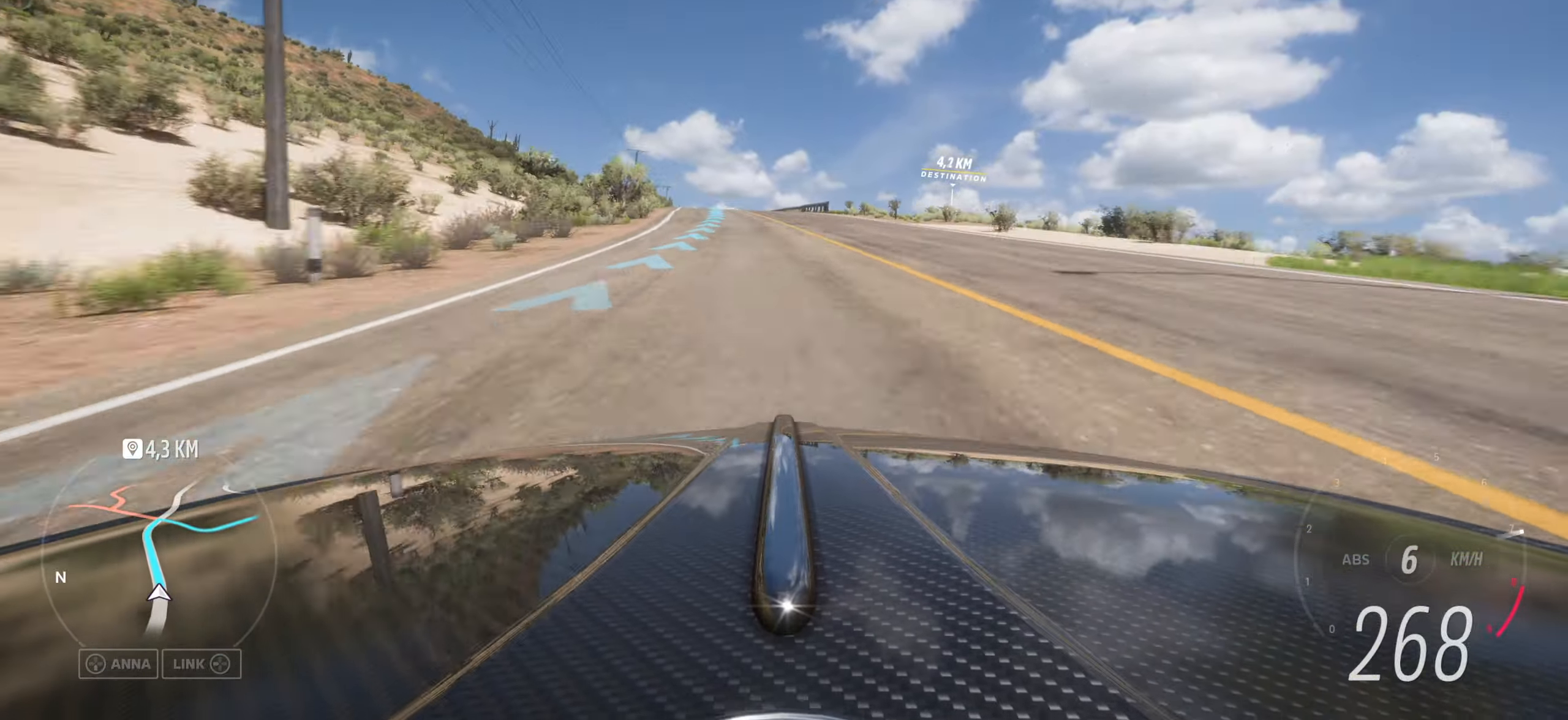
{"buttons": [], "left_stick": "center", "right_stick": "up", "events": [[266, "left_stick", "left"], [467, "left_stick", "center"]]}
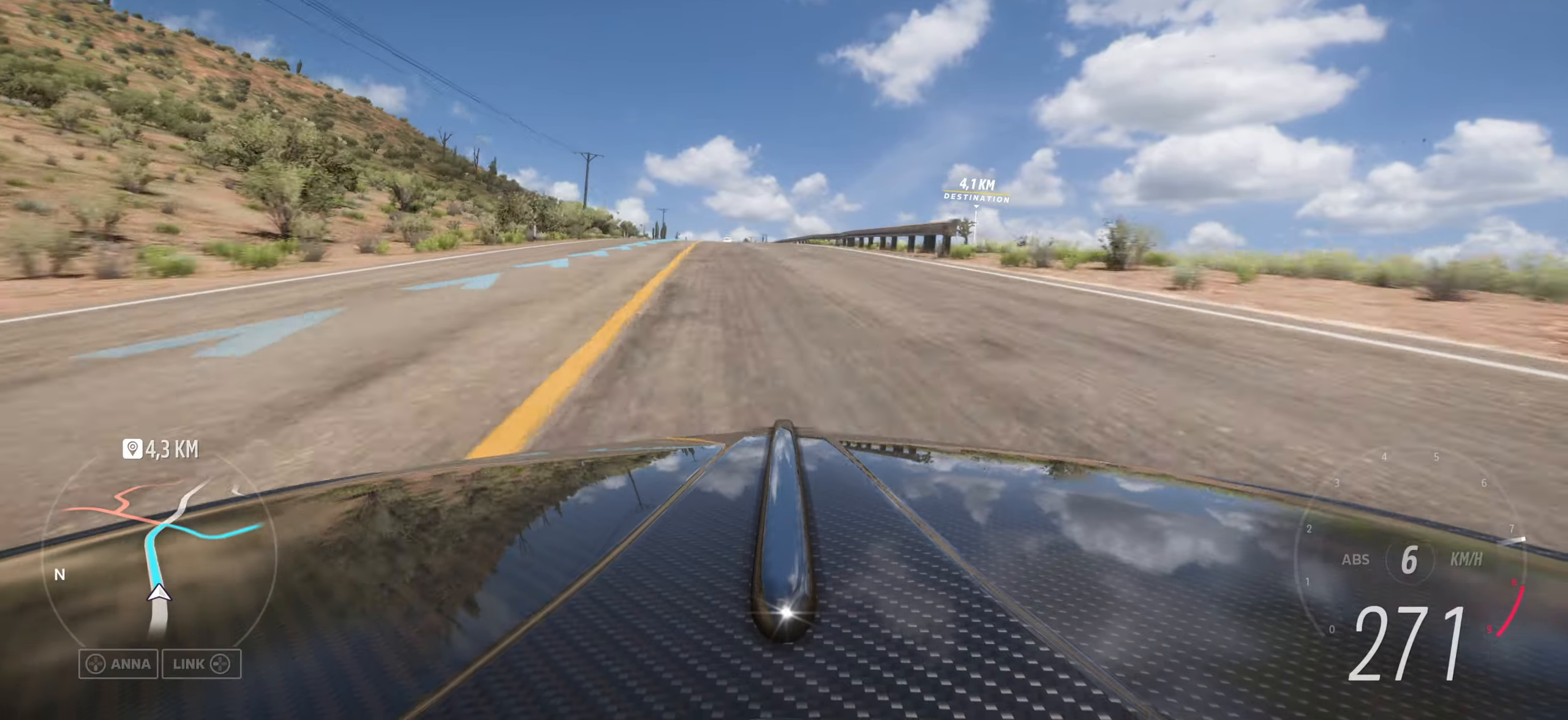
{"buttons": [], "left_stick": "center", "right_stick": "up", "events": [[117, "left_stick", "left"], [350, "left_stick", "center"]]}
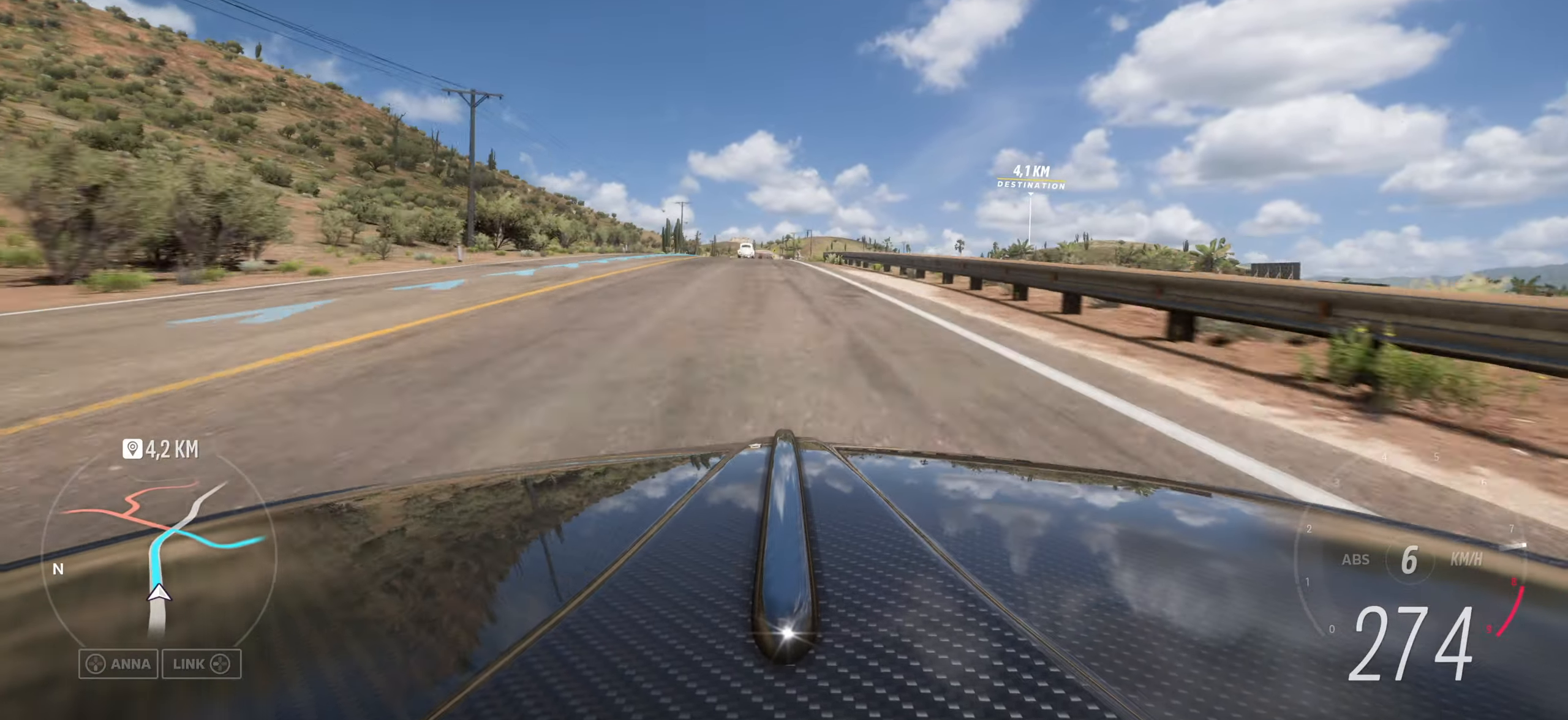
{"buttons": [], "left_stick": "center", "right_stick": "up", "events": [[117, "left_stick", "left"], [367, "left_stick", "center"]]}
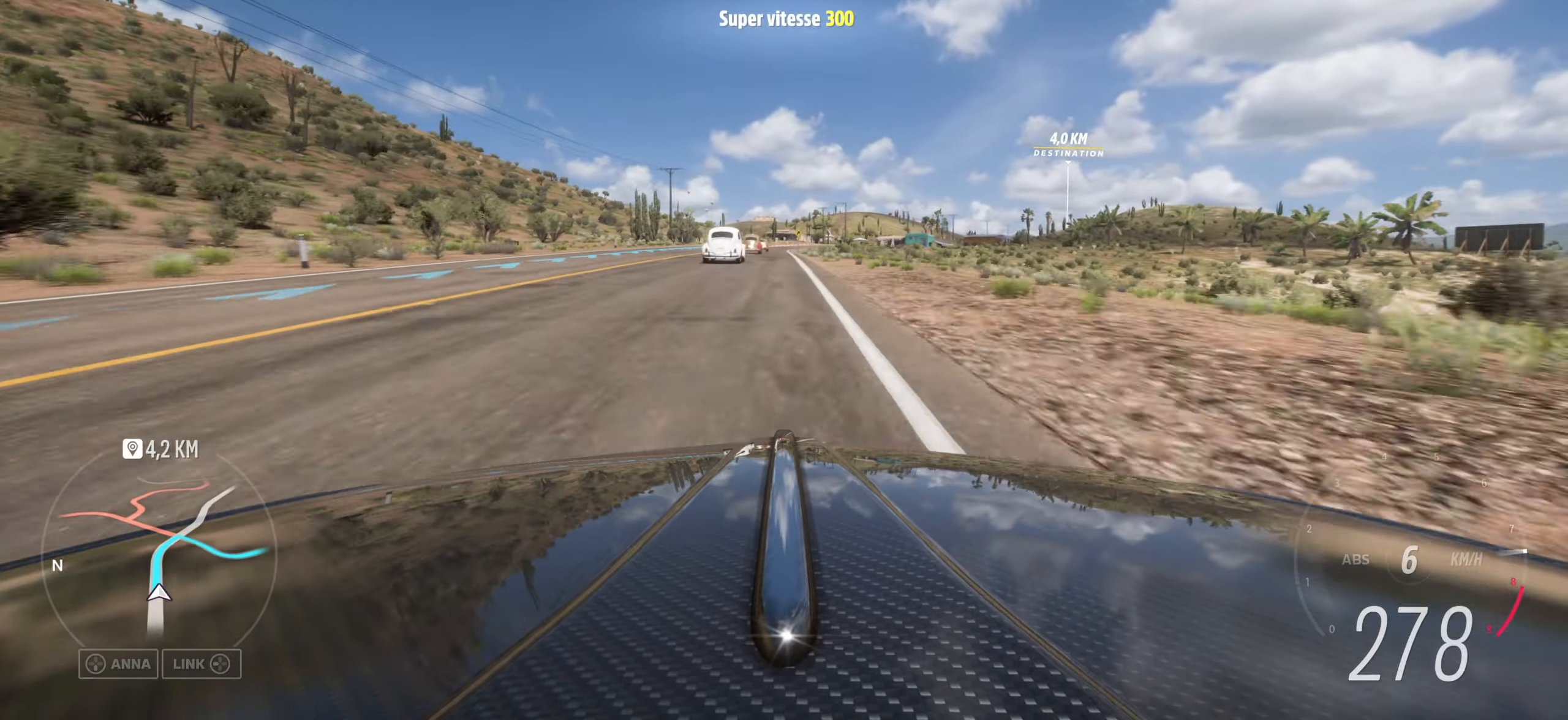
{"buttons": [], "left_stick": "center", "right_stick": "up", "events": []}
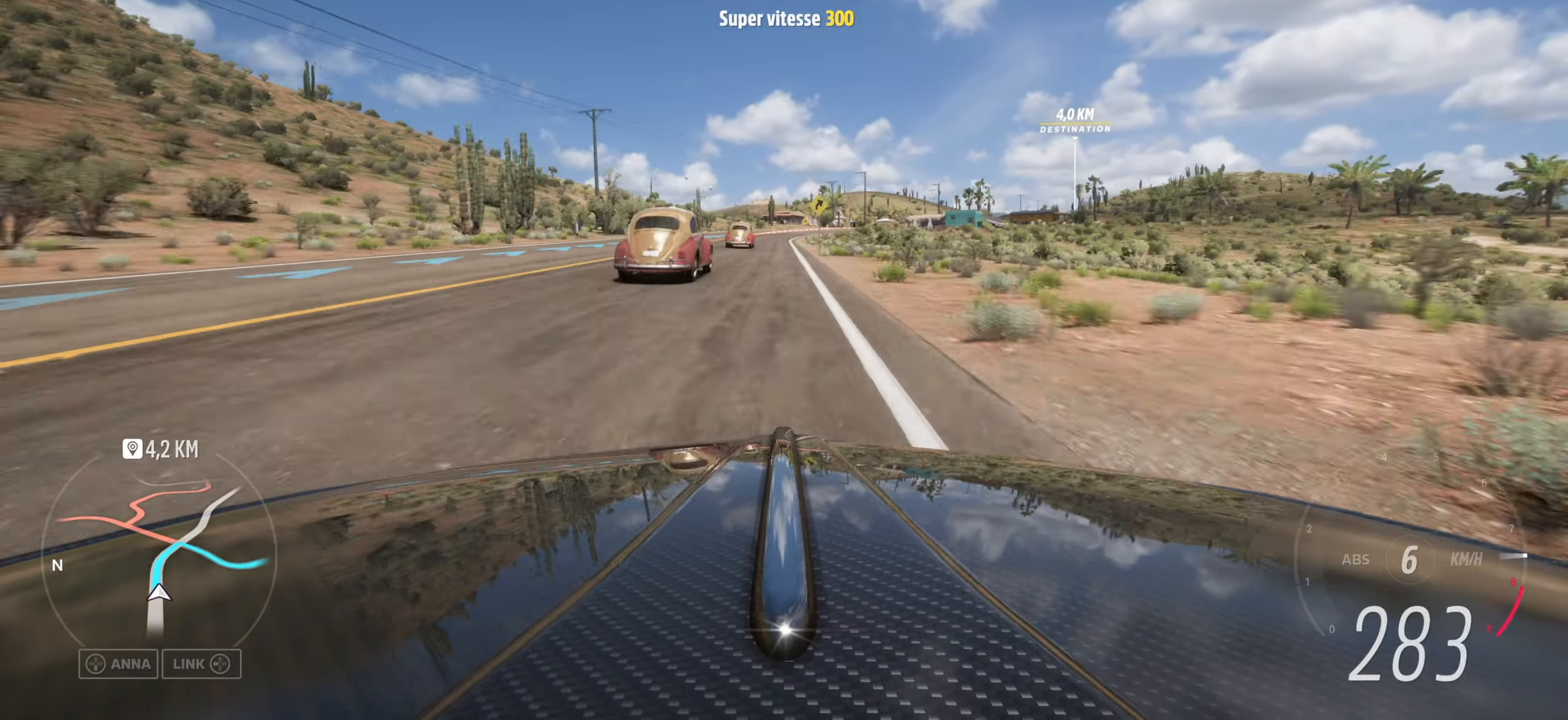
{"buttons": [], "left_stick": "center", "right_stick": "down", "events": [[283, "right_stick", "down"]]}
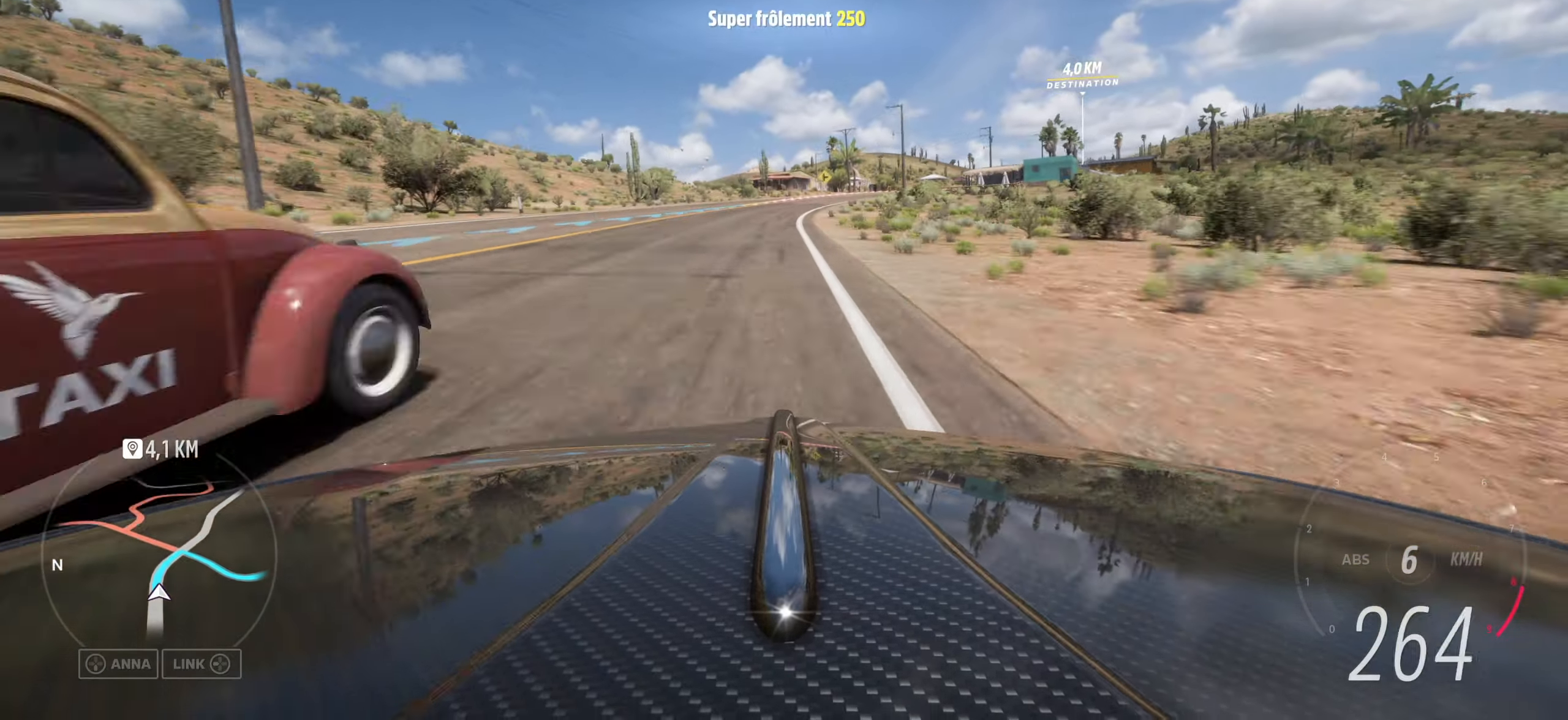
{"buttons": [], "left_stick": "center", "right_stick": "down", "events": [[100, "left_stick", "right"], [167, "left_stick", "center"]]}
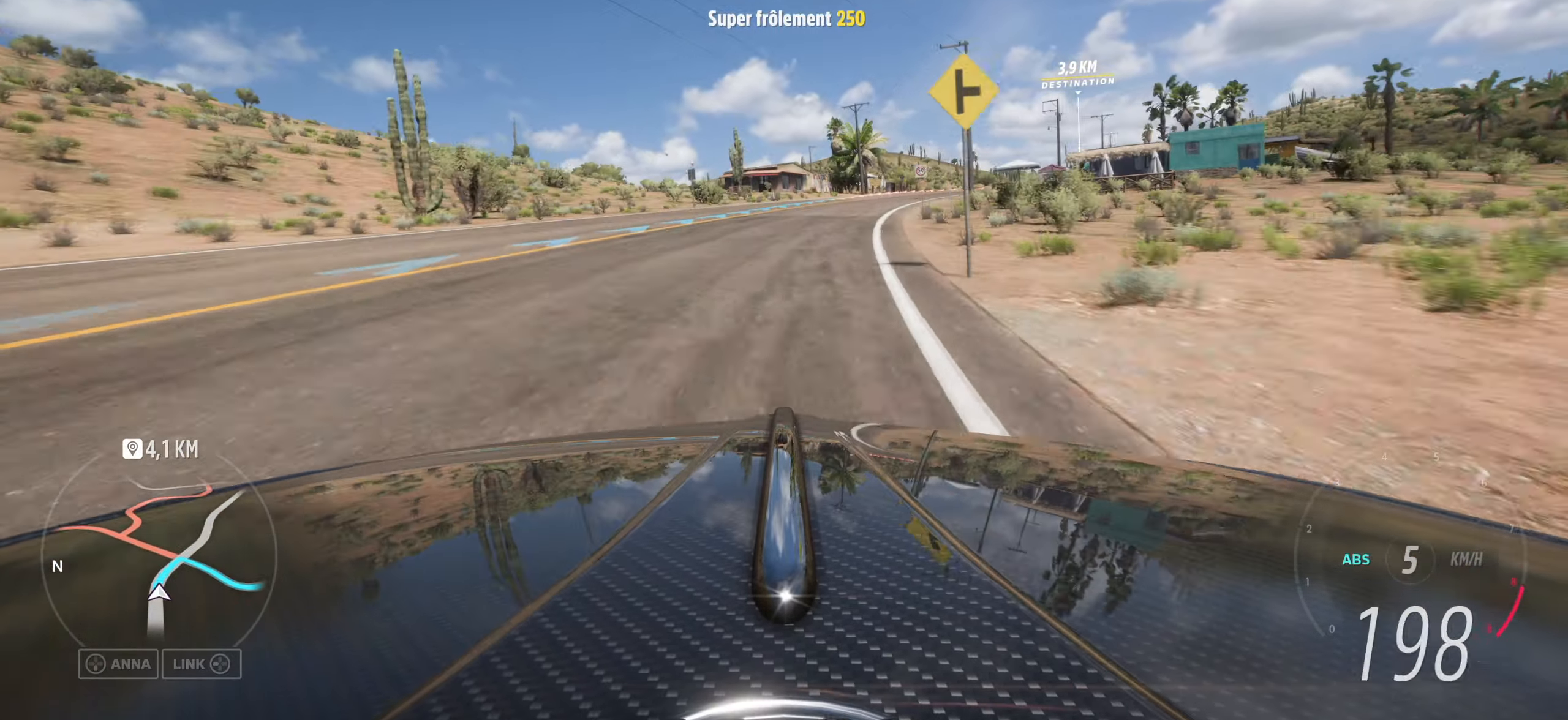
{"buttons": [], "left_stick": "right", "right_stick": "center", "events": [[150, "left_stick", "right"], [450, "right_stick", "center"]]}
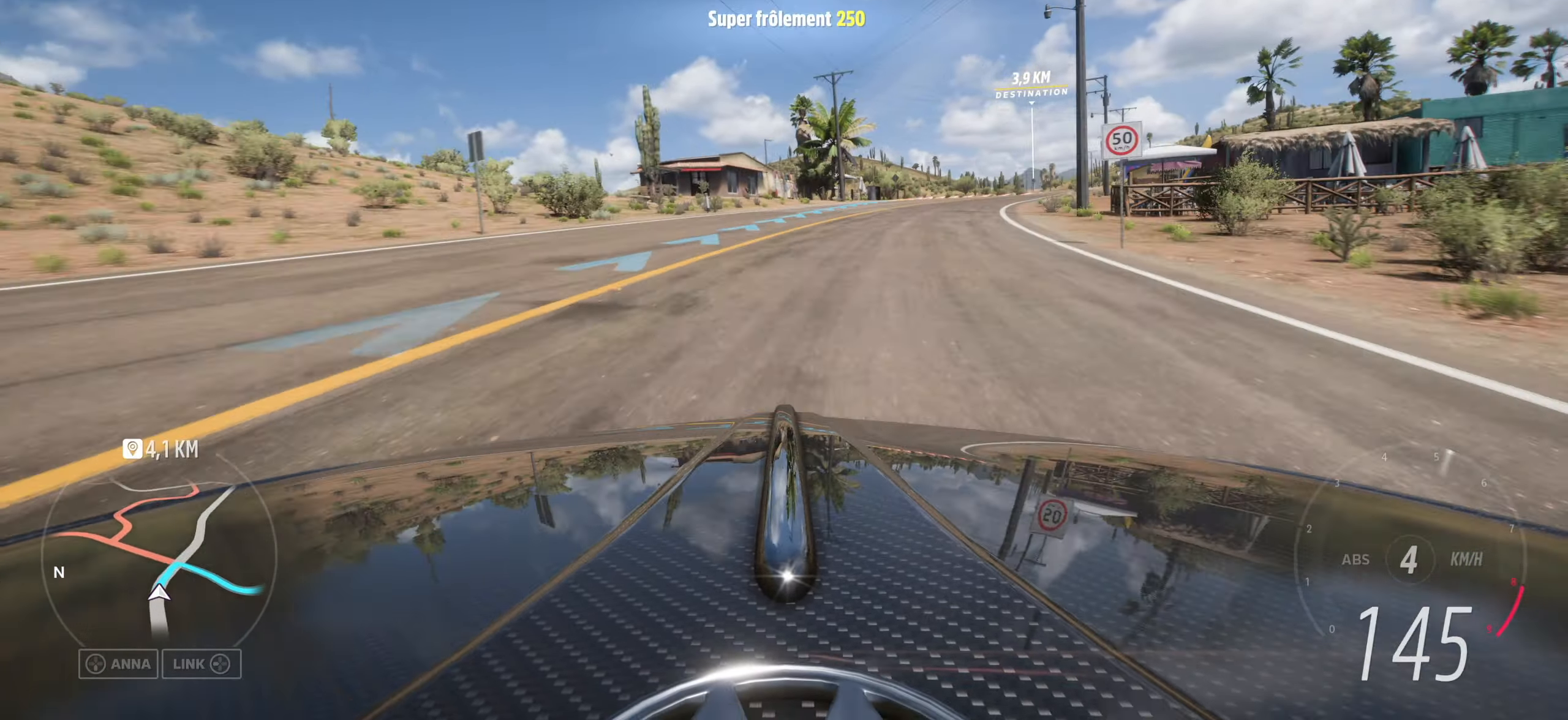
{"buttons": [], "left_stick": "right", "right_stick": "up", "events": [[17, "left_stick", "center"], [67, "right_stick", "up"], [200, "left_stick", "right"], [433, "left_stick", "center"], [500, "left_stick", "right"]]}
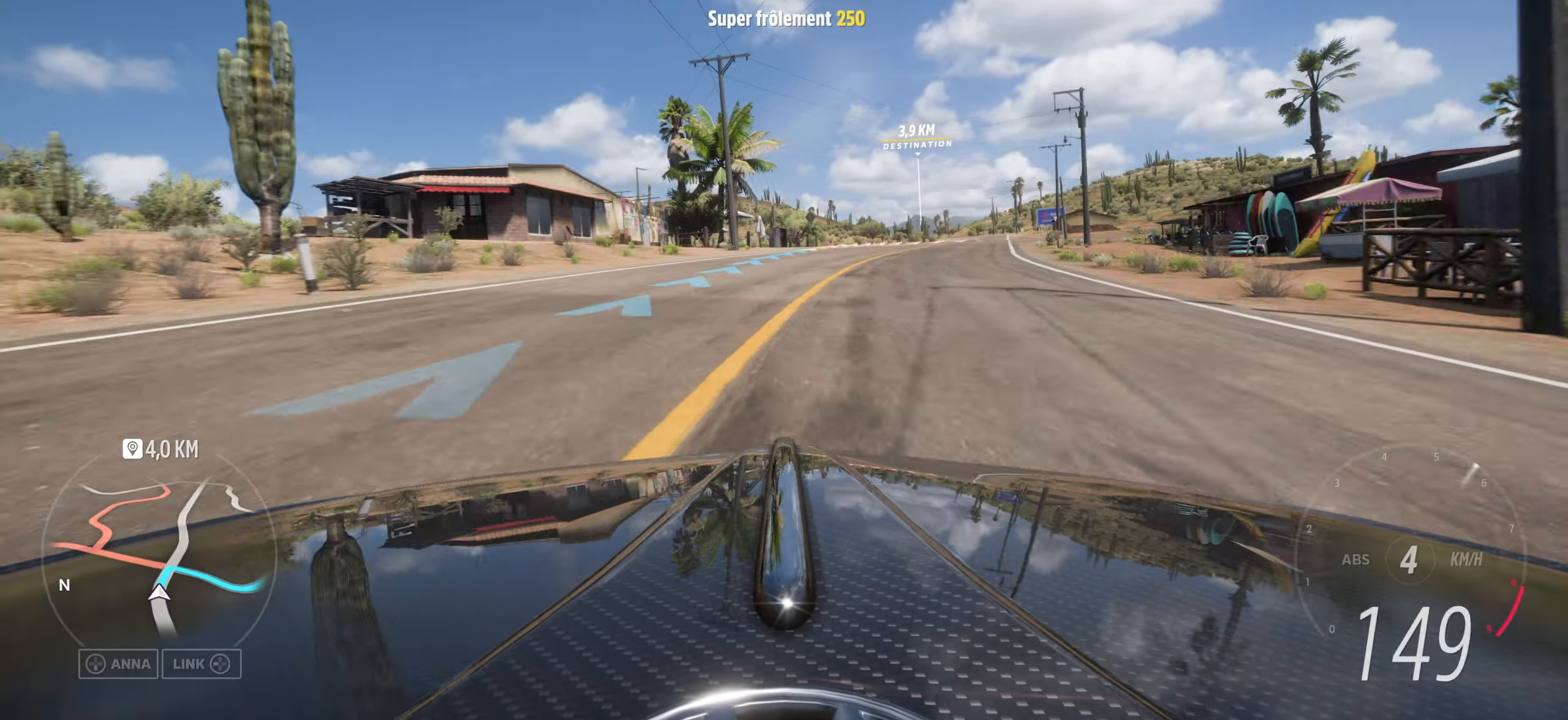
{"buttons": [], "left_stick": "right", "right_stick": "down", "events": [[200, "left_stick", "center"], [350, "left_stick", "right"], [500, "right_stick", "down"]]}
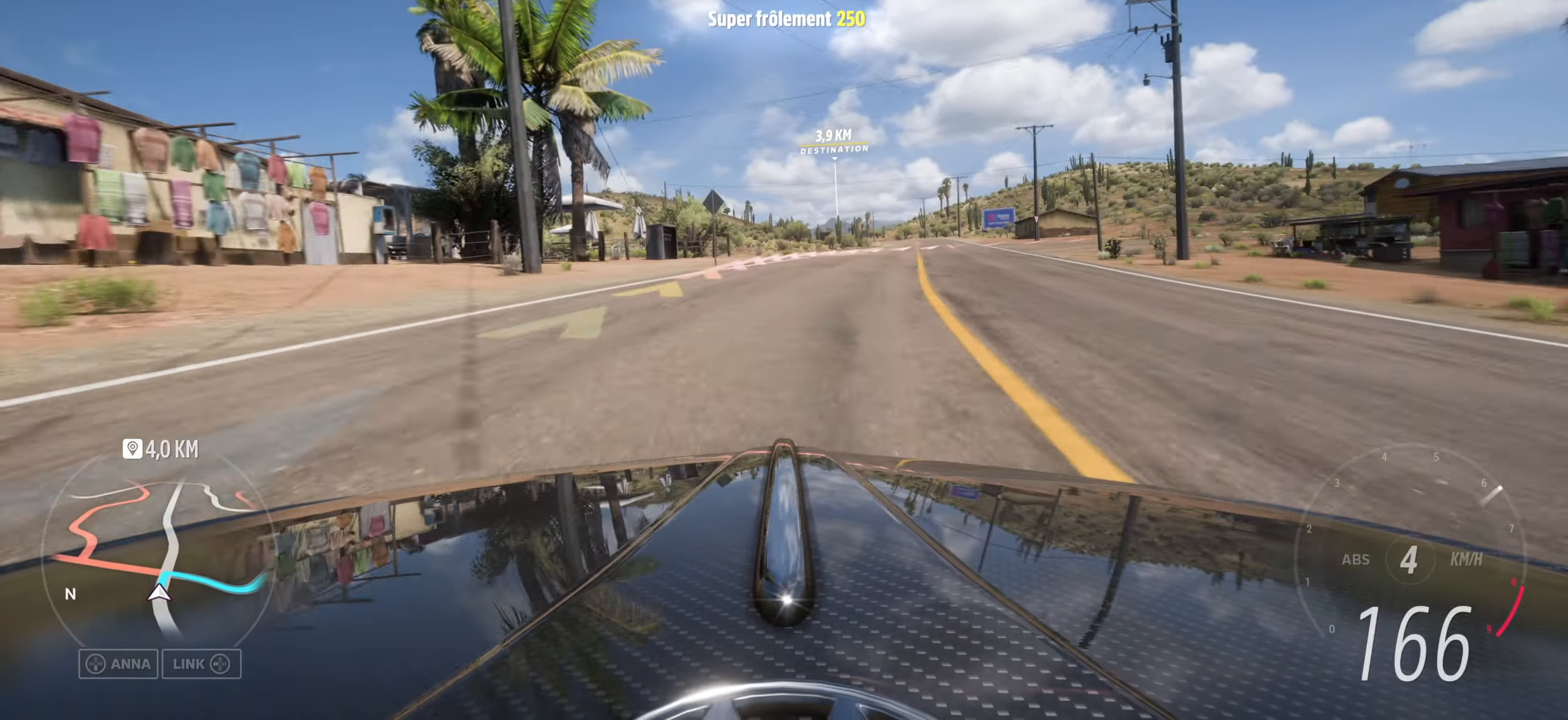
{"buttons": [], "left_stick": "down-right", "right_stick": "down", "events": [[100, "left_stick", "down-right"]]}
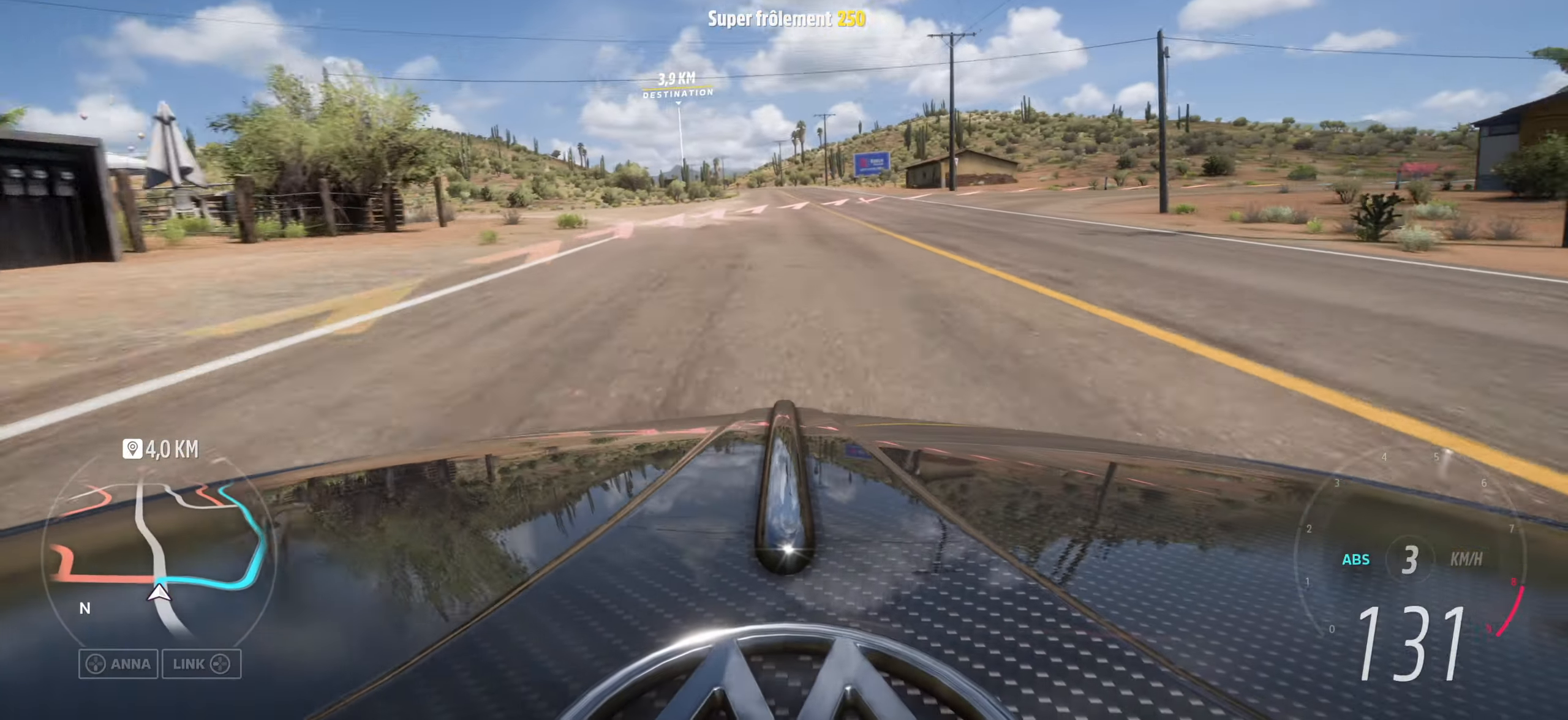
{"buttons": [], "left_stick": "down-right", "right_stick": "down", "events": []}
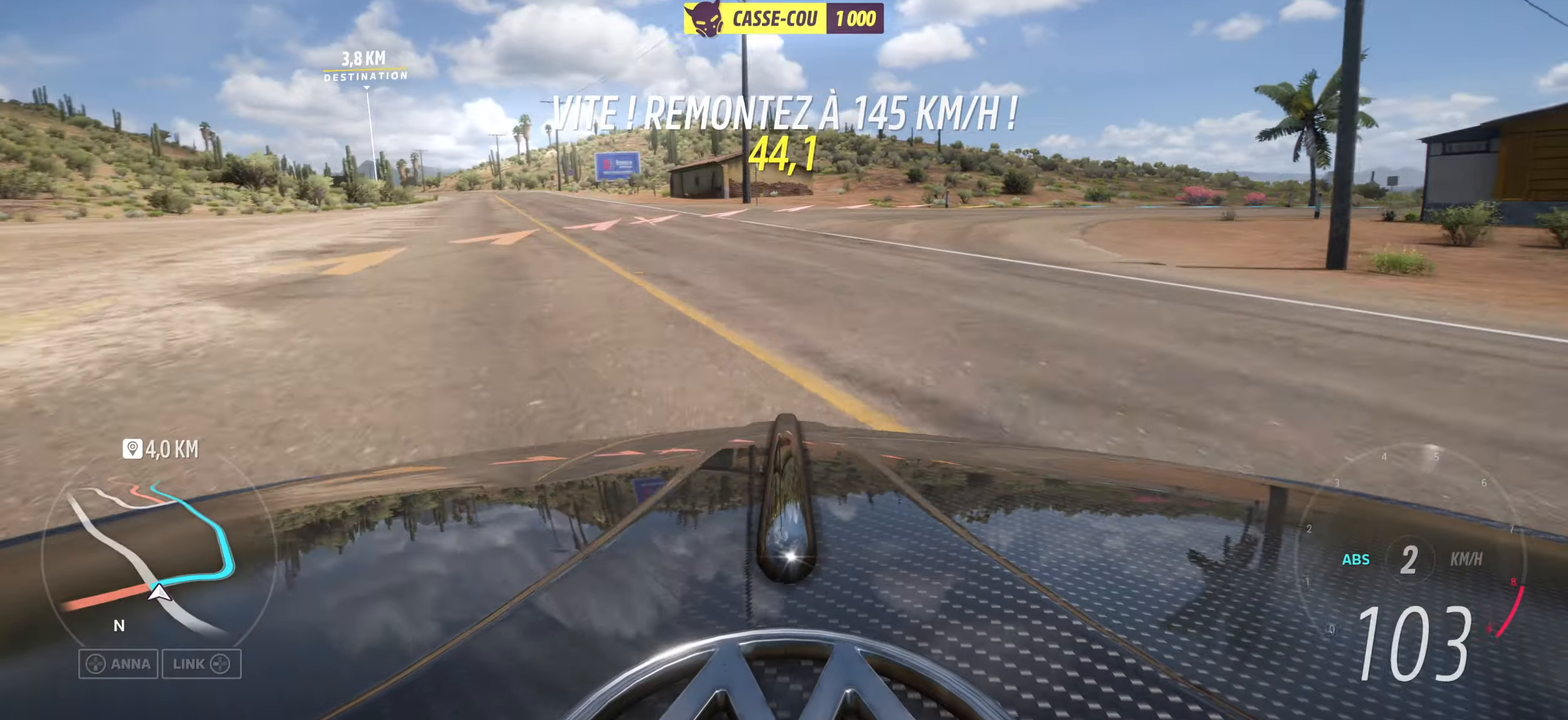
{"buttons": [], "left_stick": "down-right", "right_stick": "center", "events": [[150, "right_stick", "center"], [217, "left_stick", "center"], [417, "left_stick", "down-right"]]}
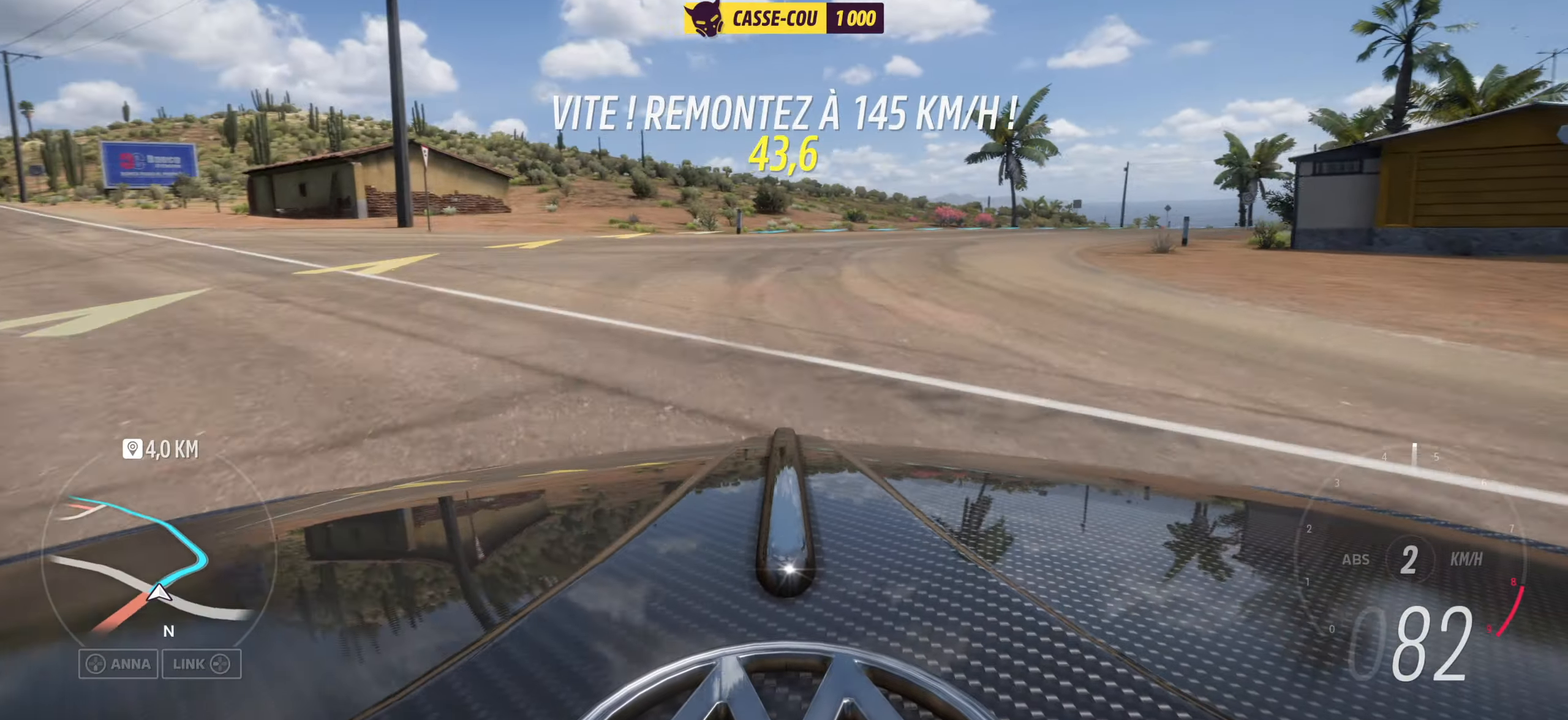
{"buttons": [], "left_stick": "left", "right_stick": "up", "events": [[100, "right_stick", "up"], [134, "left_stick", "center"], [200, "left_stick", "left"], [250, "right_stick", "center"], [367, "right_stick", "up"]]}
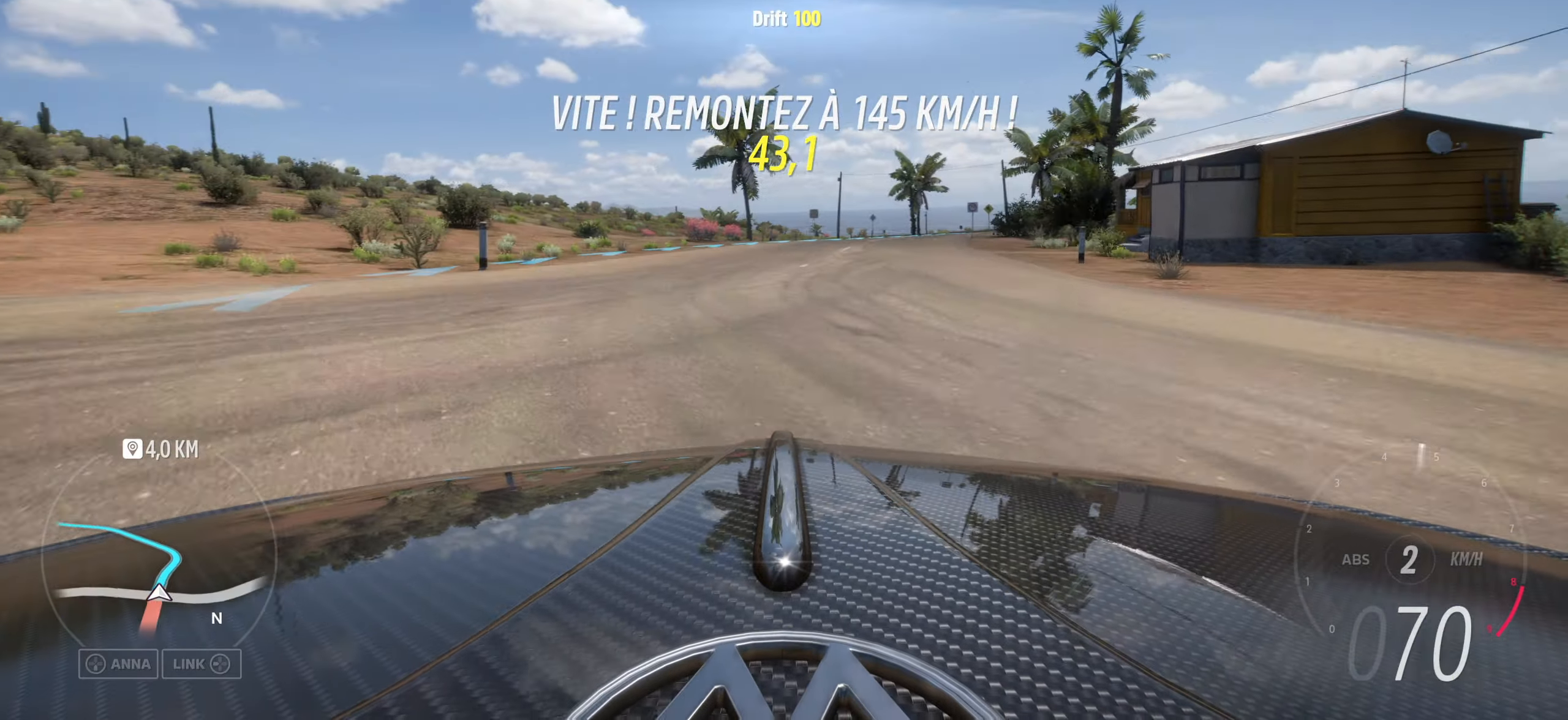
{"buttons": [], "left_stick": "down-right", "right_stick": "up", "events": [[34, "right_stick", "center"], [100, "left_stick", "center"], [134, "right_stick", "up"], [200, "left_stick", "right"], [267, "right_stick", "center"], [417, "right_stick", "up"], [434, "left_stick", "down-right"]]}
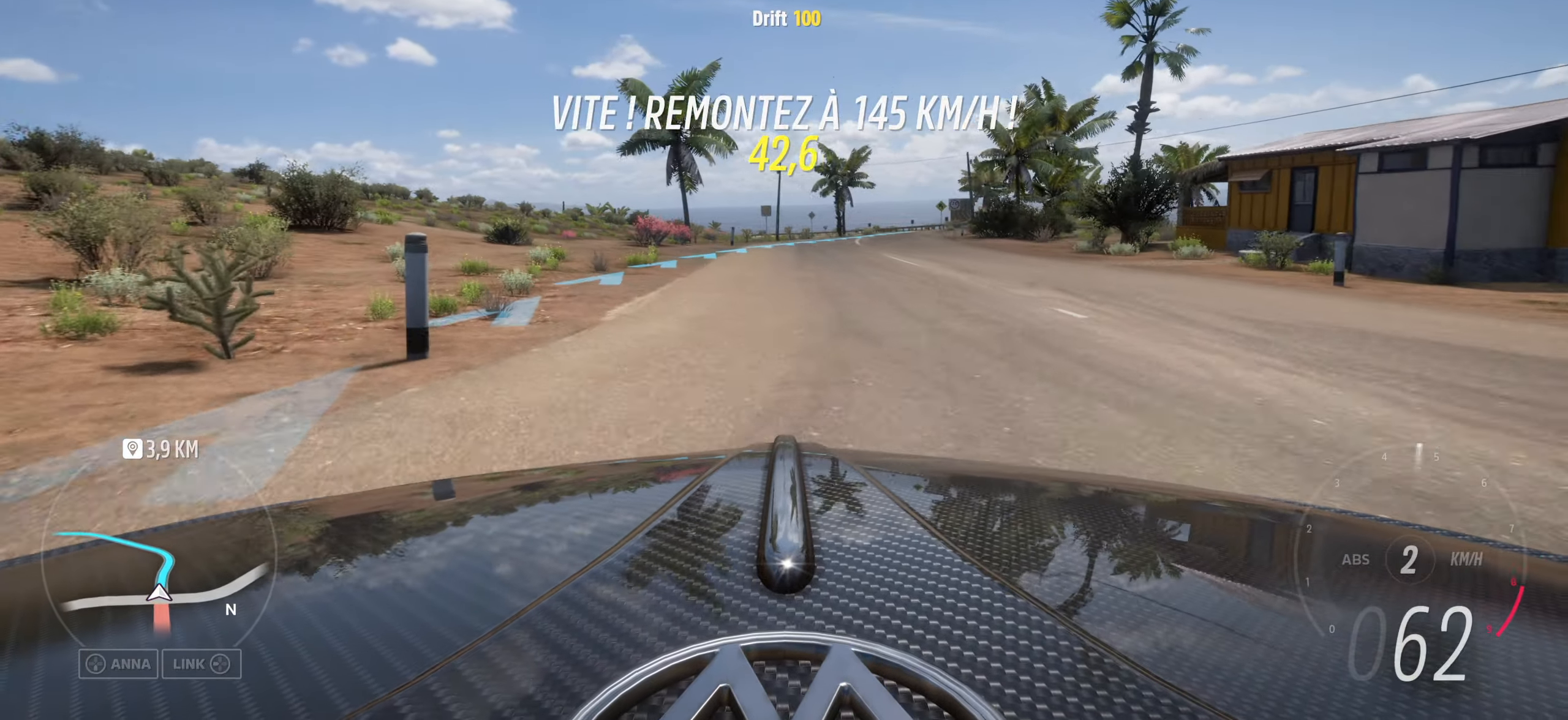
{"buttons": [], "left_stick": "left", "right_stick": "up", "events": [[284, "left_stick", "center"], [334, "left_stick", "left"]]}
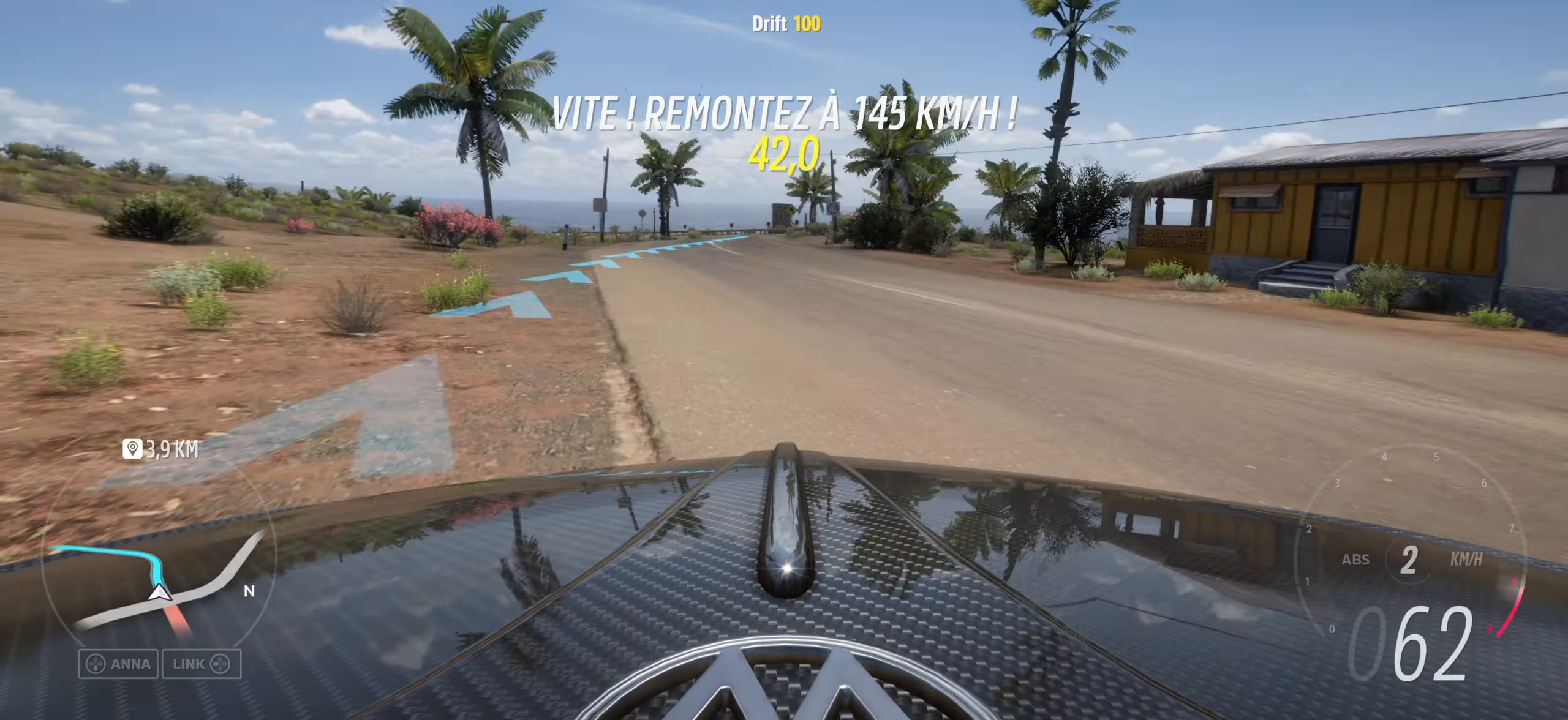
{"buttons": [], "left_stick": "down-right", "right_stick": "up", "events": [[350, "left_stick", "down-right"]]}
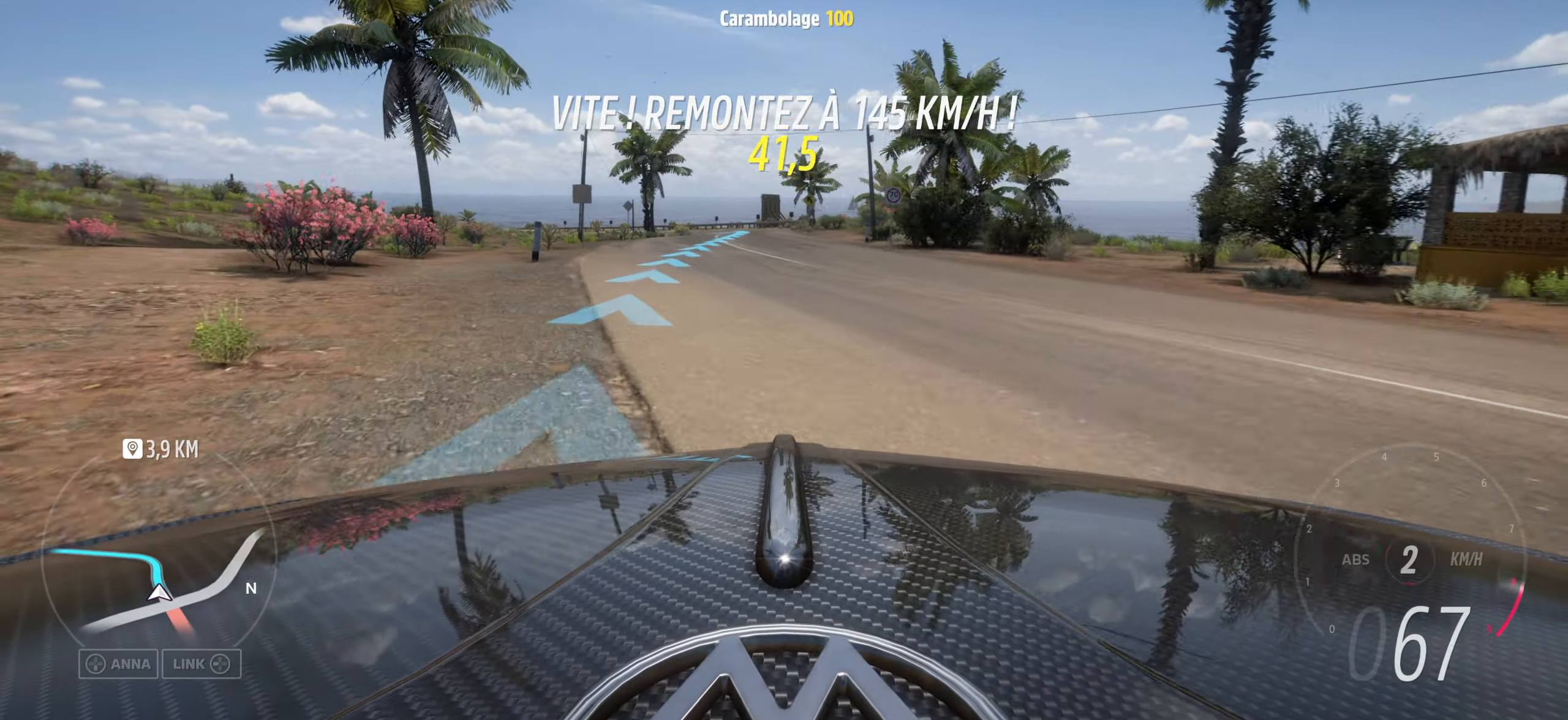
{"buttons": [], "left_stick": "right", "right_stick": "up", "events": [[84, "left_stick", "center"], [284, "left_stick", "right"]]}
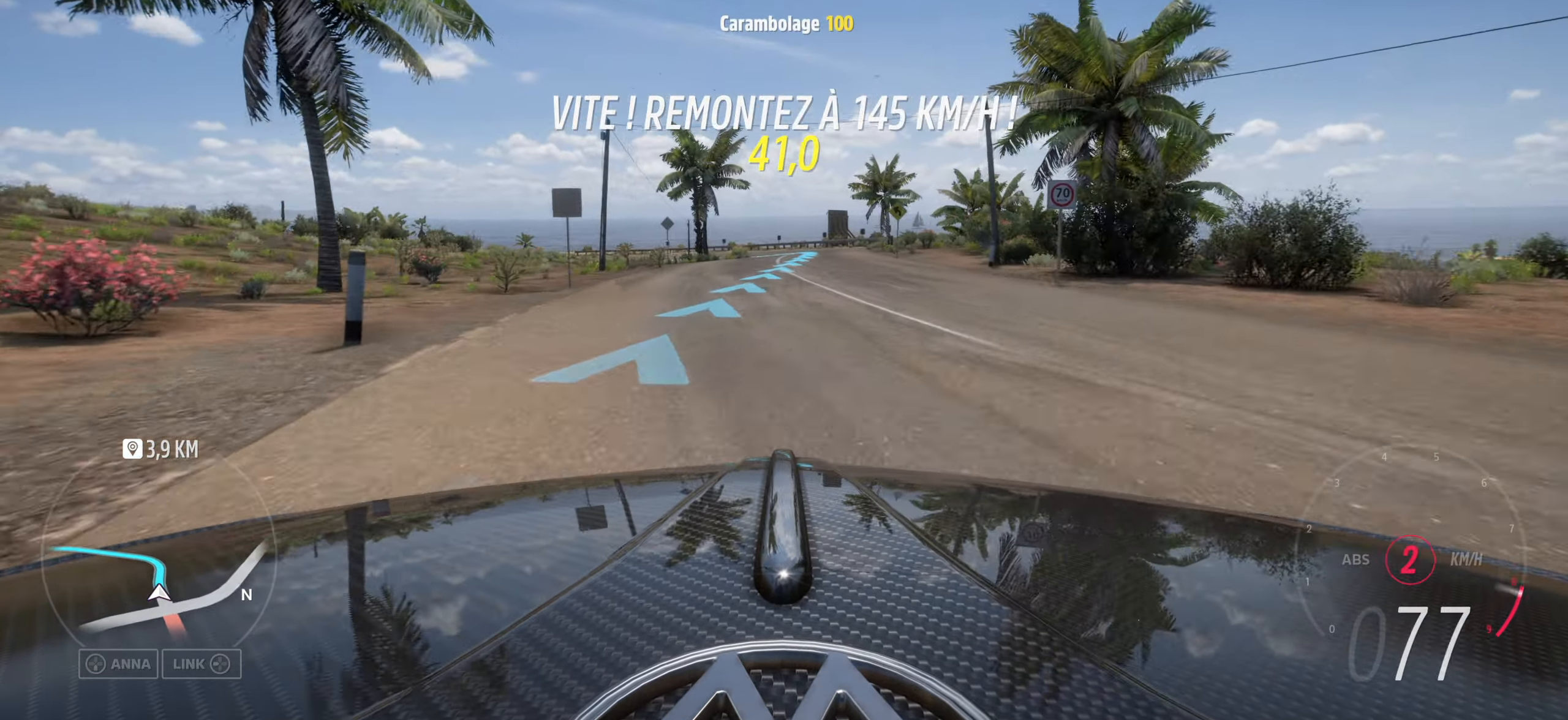
{"buttons": [], "left_stick": "center", "right_stick": "up", "events": [[17, "left_stick", "center"], [250, "left_stick", "down-right"], [450, "left_stick", "center"]]}
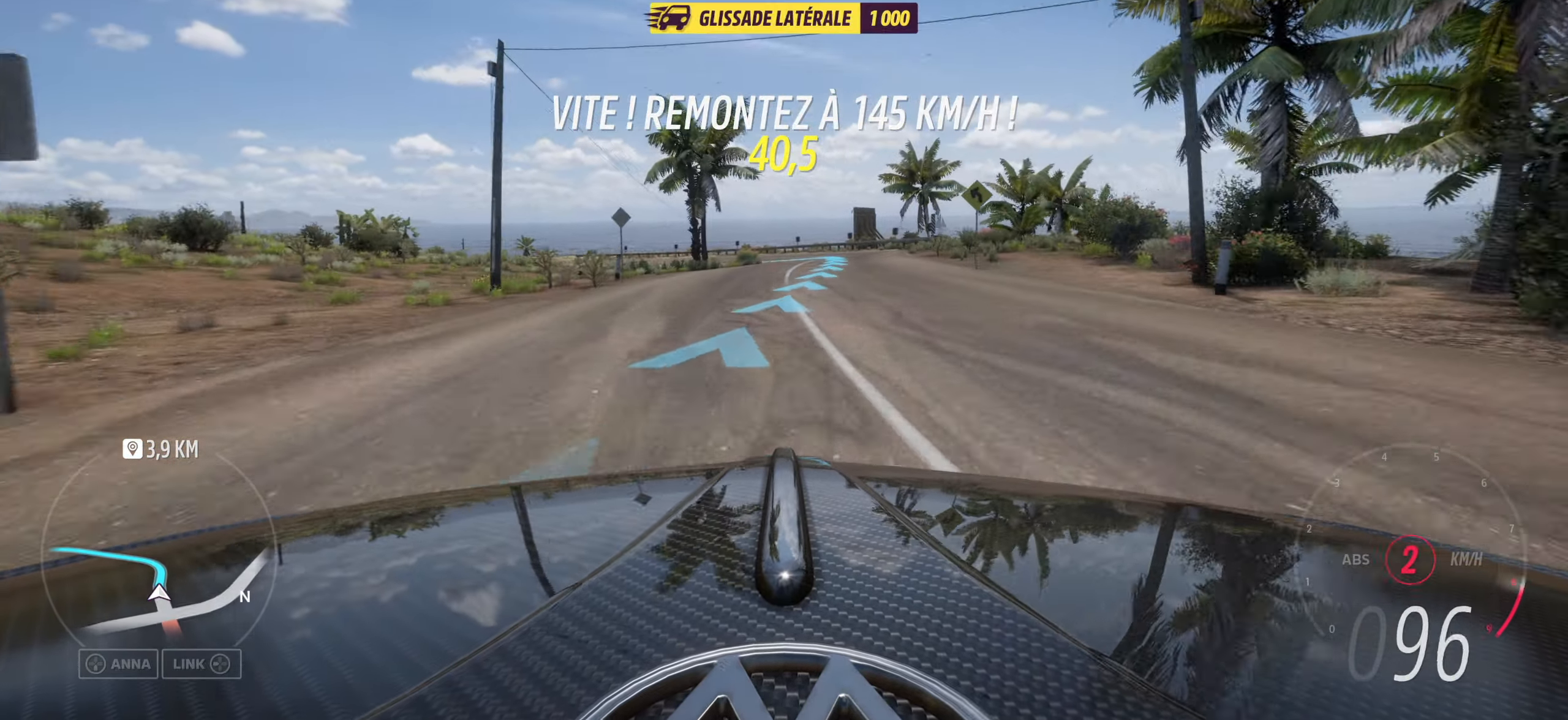
{"buttons": [], "left_stick": "center", "right_stick": "up", "events": [[184, "left_stick", "right"], [350, "left_stick", "center"]]}
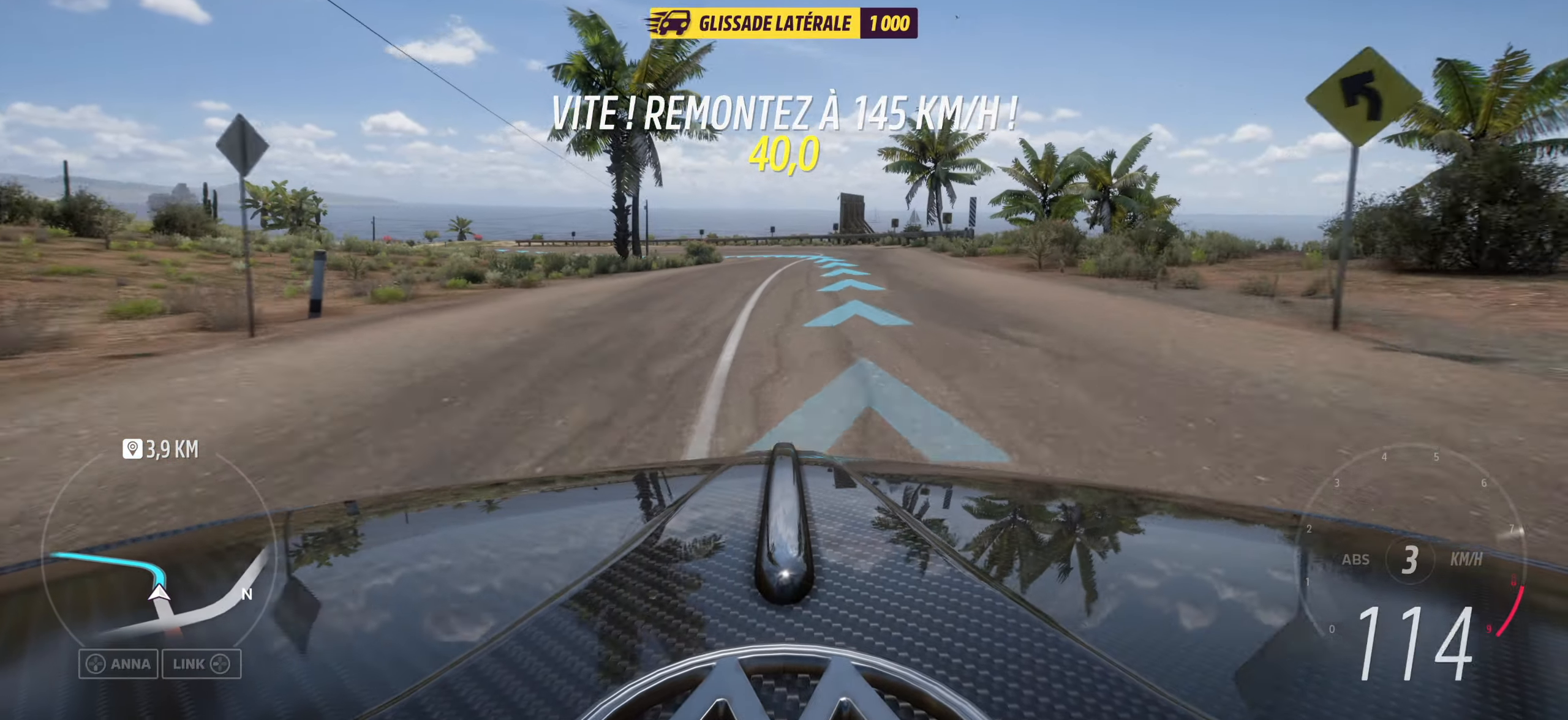
{"buttons": [], "left_stick": "center", "right_stick": "up", "events": []}
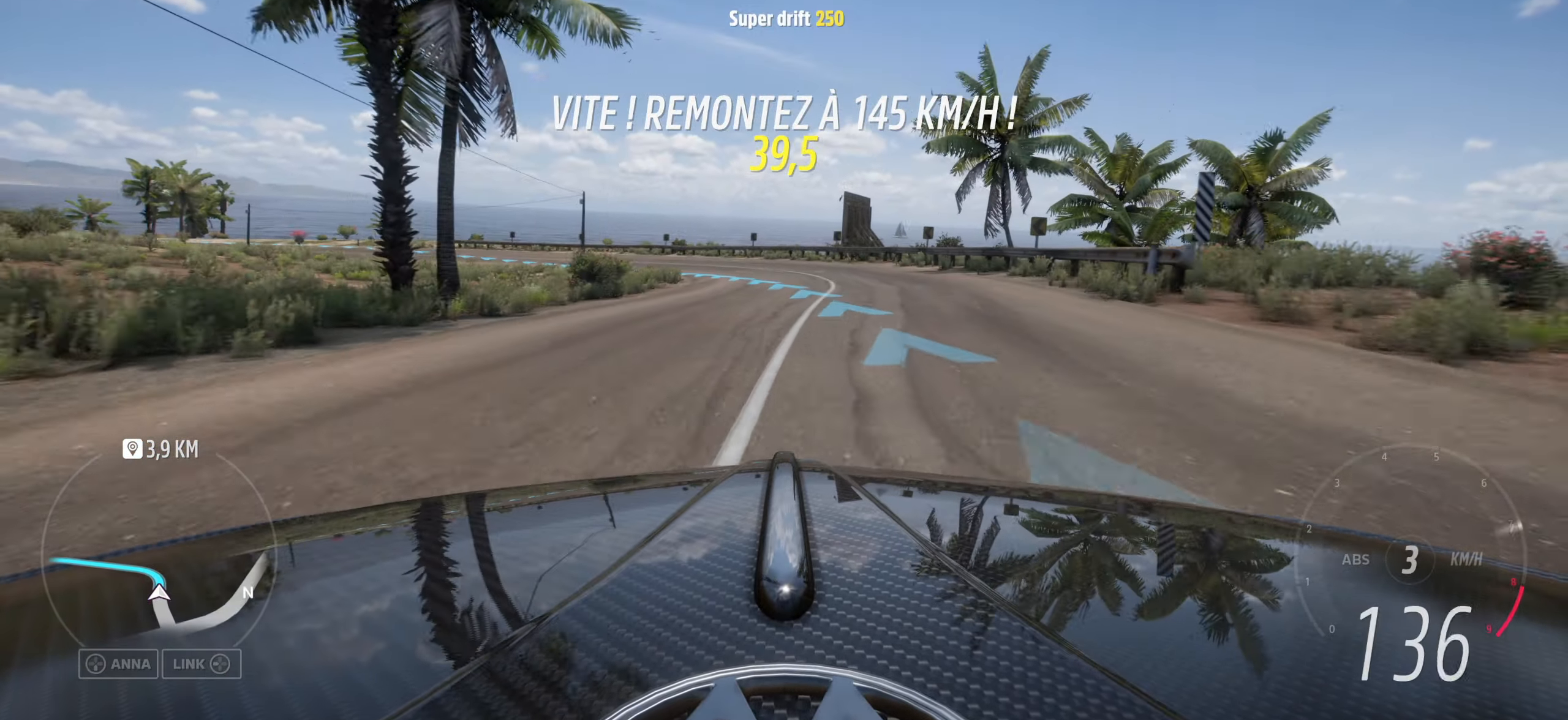
{"buttons": [], "left_stick": "left", "right_stick": "center", "events": [[34, "left_stick", "left"], [150, "right_stick", "center"], [400, "left_stick", "center"], [500, "left_stick", "left"]]}
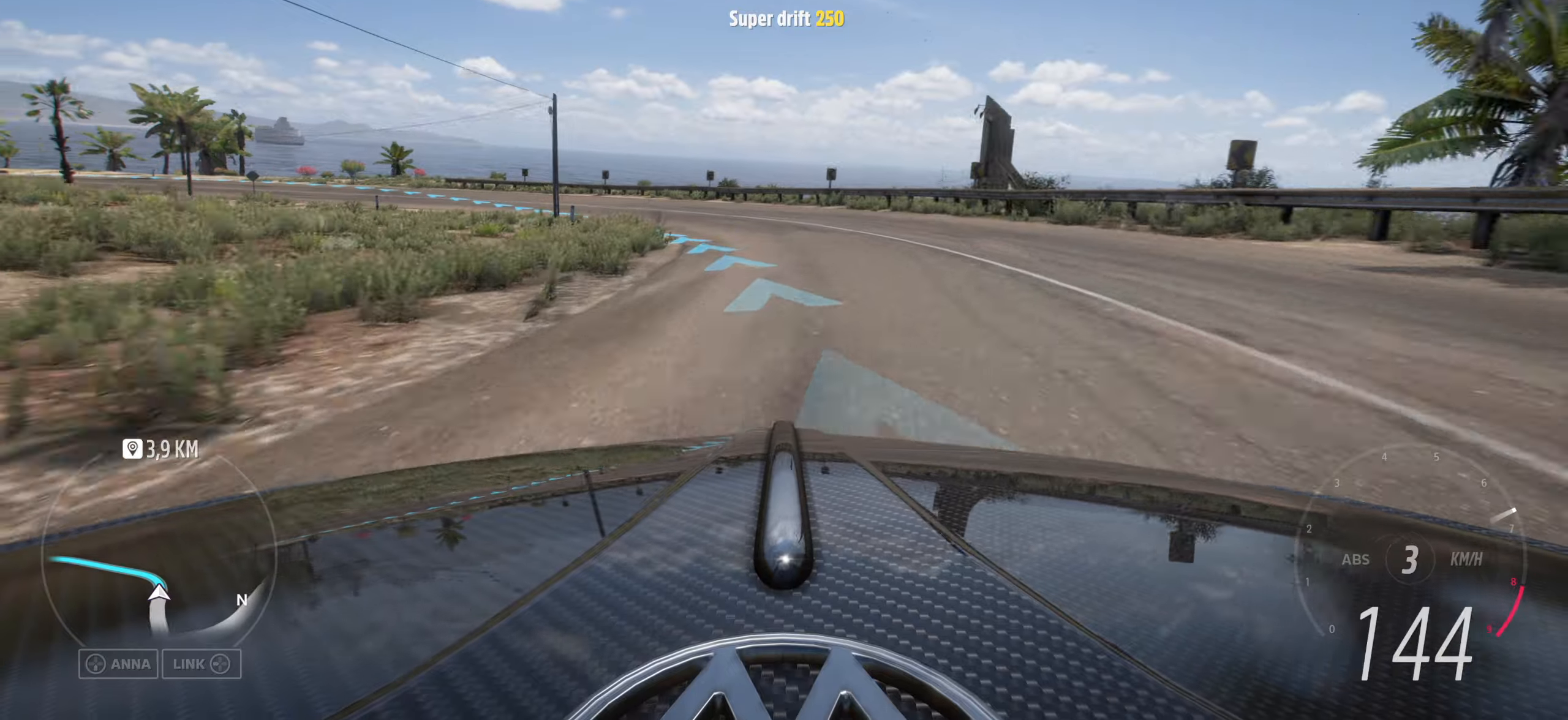
{"buttons": [], "left_stick": "left", "right_stick": "center", "events": [[133, "right_stick", "down"], [466, "right_stick", "center"]]}
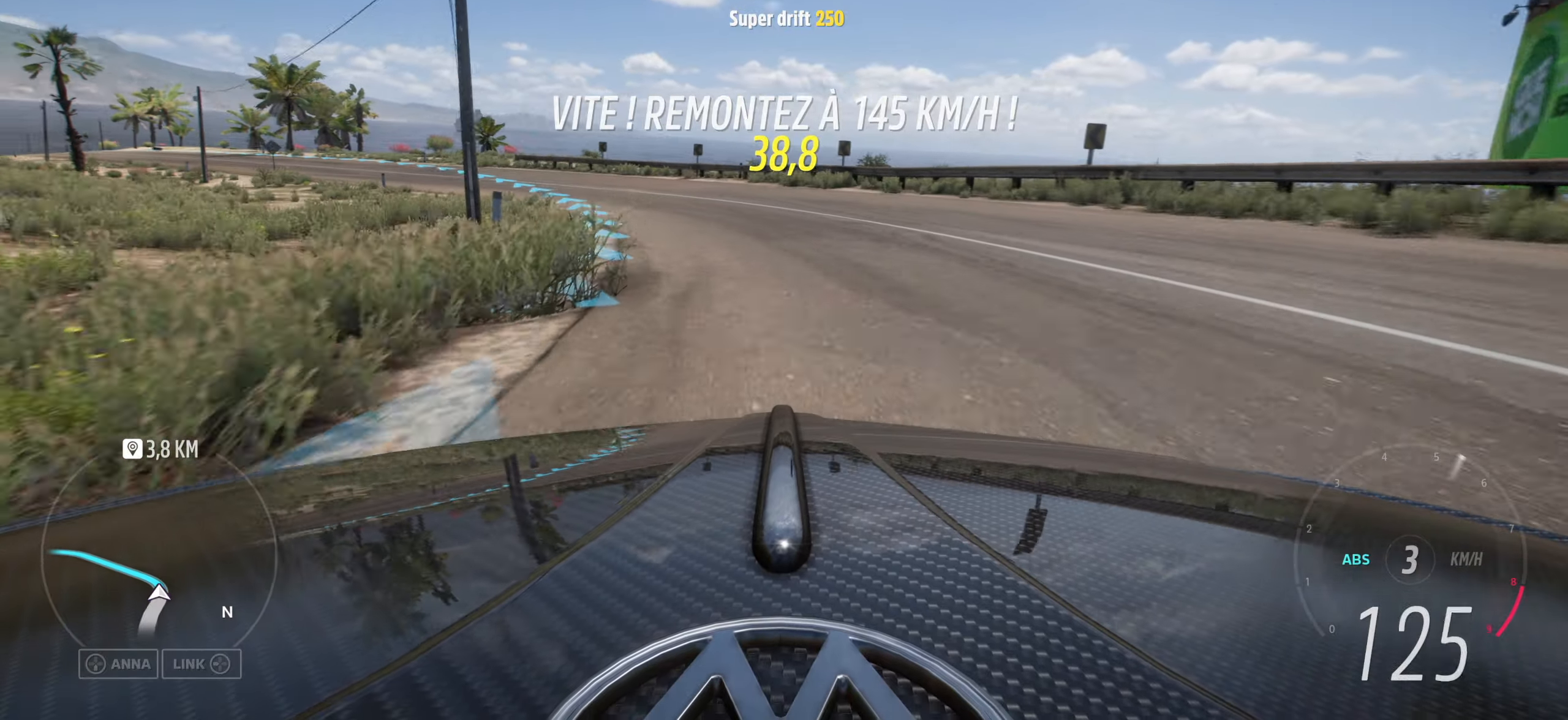
{"buttons": [], "left_stick": "left", "right_stick": "up", "events": [[366, "right_stick", "up"]]}
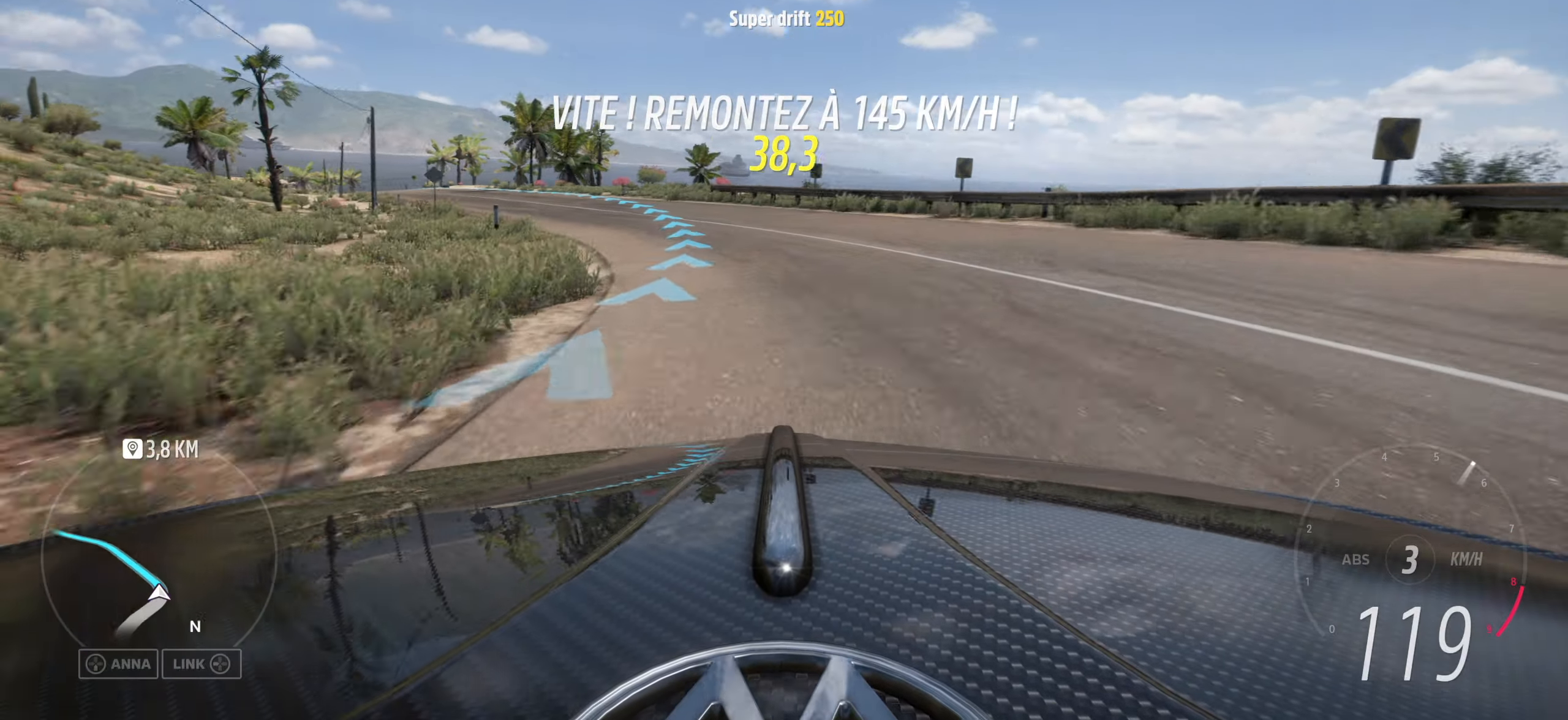
{"buttons": [], "left_stick": "center", "right_stick": "up", "events": [[166, "right_stick", "center"], [183, "left_stick", "center"], [250, "right_stick", "up"], [300, "left_stick", "right"], [433, "left_stick", "center"]]}
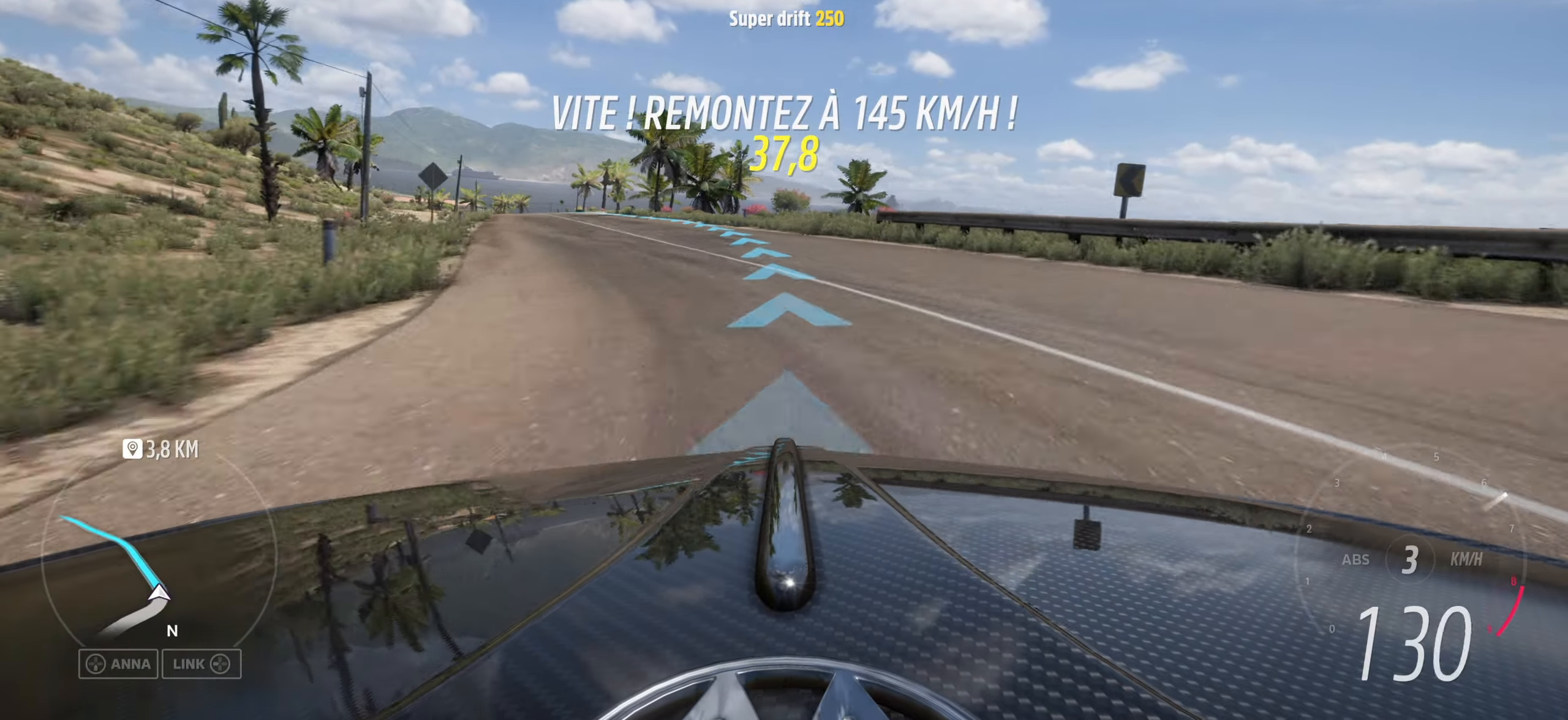
{"buttons": [], "left_stick": "left", "right_stick": "center", "events": [[83, "left_stick", "left"], [300, "right_stick", "center"]]}
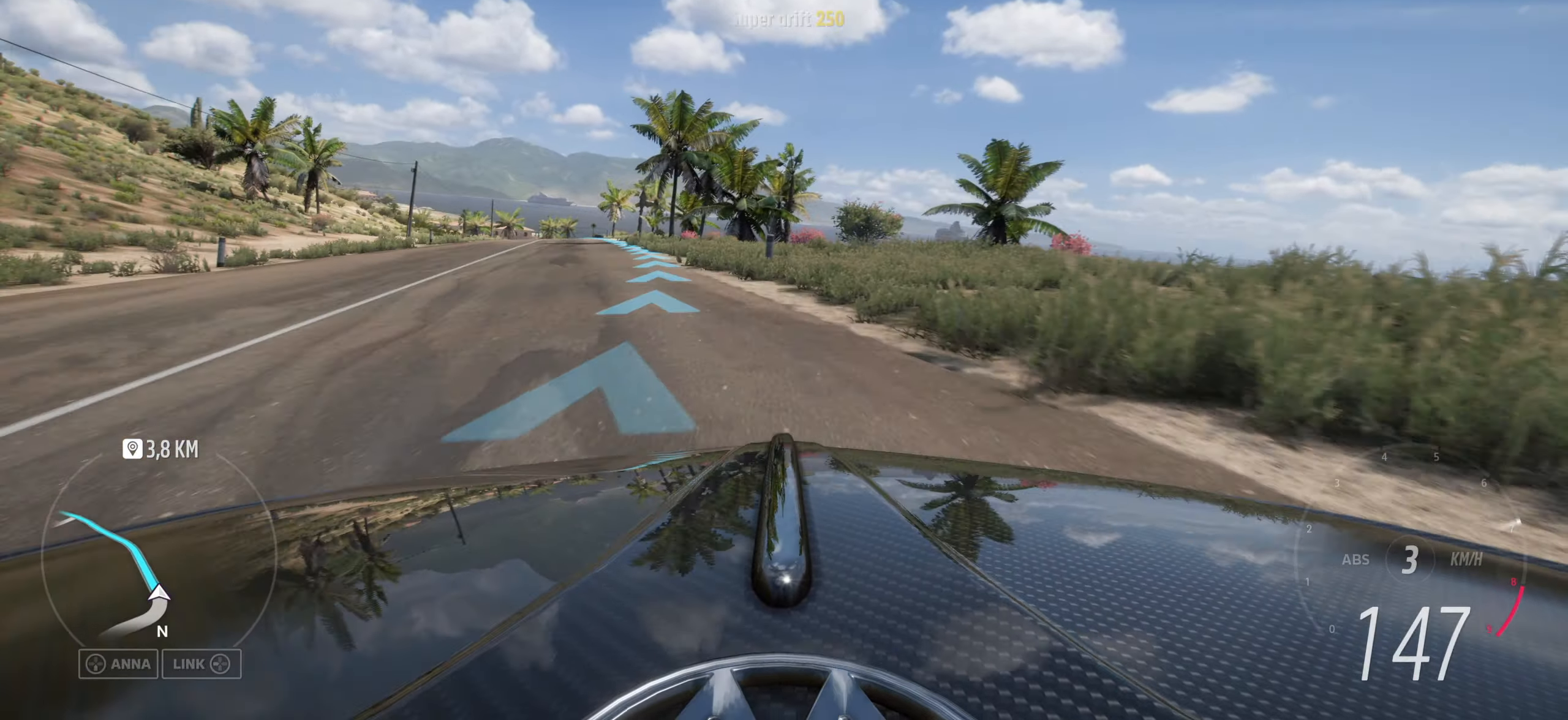
{"buttons": [], "left_stick": "center", "right_stick": "up", "events": [[100, "right_stick", "up"], [200, "left_stick", "center"], [233, "right_stick", "center"], [333, "left_stick", "left"], [350, "right_stick", "up"], [483, "left_stick", "center"]]}
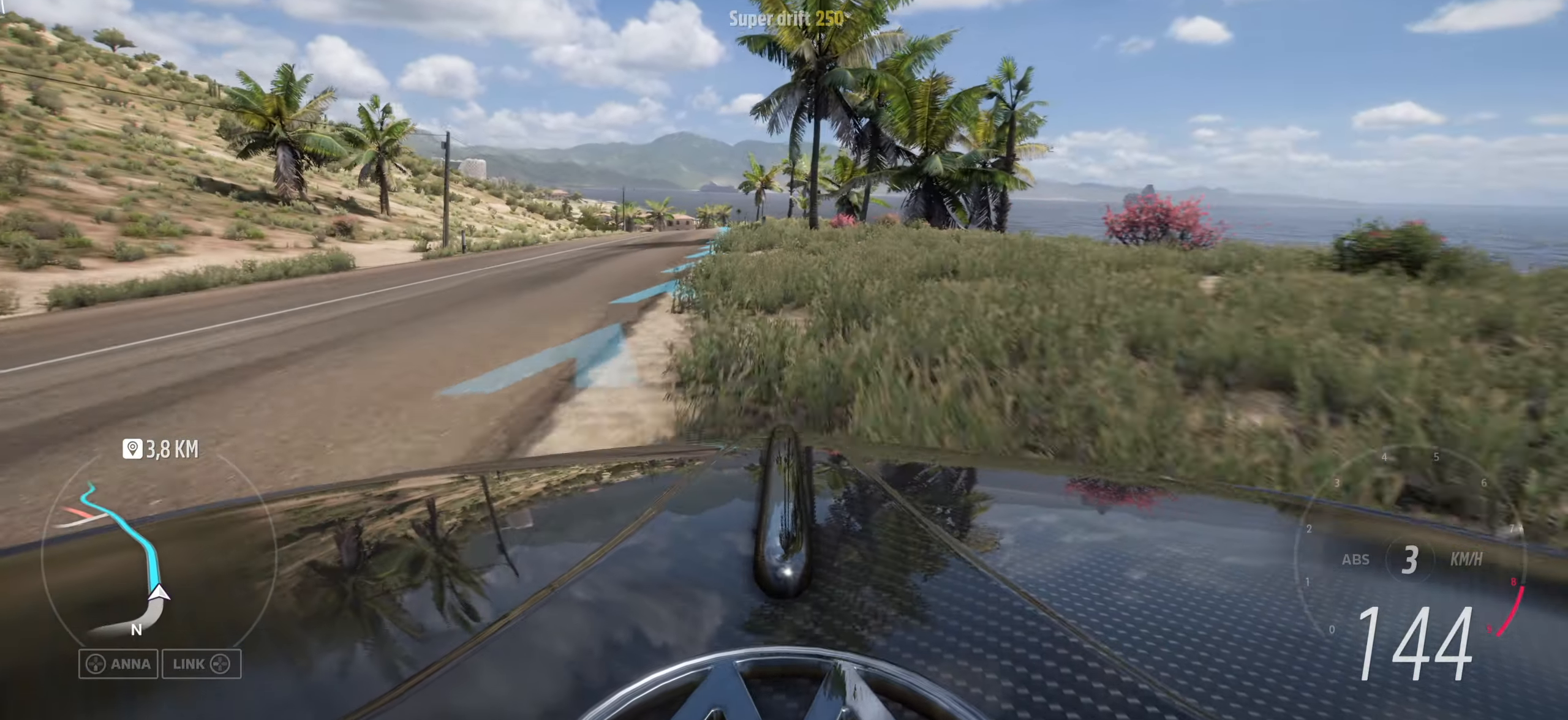
{"buttons": [], "left_stick": "right", "right_stick": "up", "events": [[83, "left_stick", "left"], [383, "left_stick", "center"], [466, "left_stick", "right"]]}